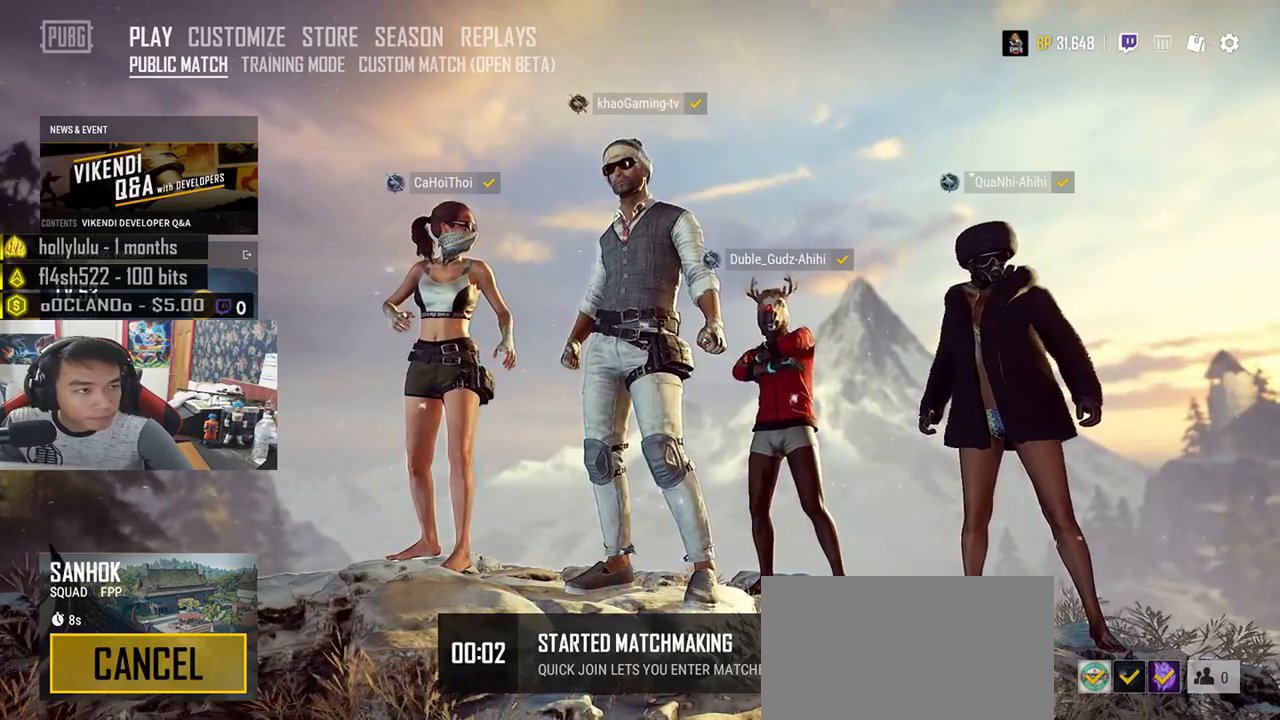
Gameplay with keyboard and mouse; each line is a JSON object with the keys and mouse buttons held at the frame after it. "events" lists presses ("down") and releases ("up") of "a", "c", "ctrl", "d", "e", "f", "q", "r", "s", "shift", "space", "tab", "v", "w", "x", "z", "mouse_left", "mouse_wheel", "mouse_right", "mouse_mb4" and "mouse_mb5" between this image and that frame as [ms after this image, input, new state], when the widget could be followed in between. "mouse_left", "mouse_wheel", "mouse_right", "mouse_mb4", "mouse_mb5" = the "left", "wheel", "right", "mb4", "mb5" buttons of the "mouse" list. No other keys are recorded. "wheel" means that the mouse wheel is clicked or scrolled. Mouse movement is not recorded.
{"keys": [], "mouse": [], "events": [[250, "mouse_left", "down"], [350, "mouse_left", "up"]]}
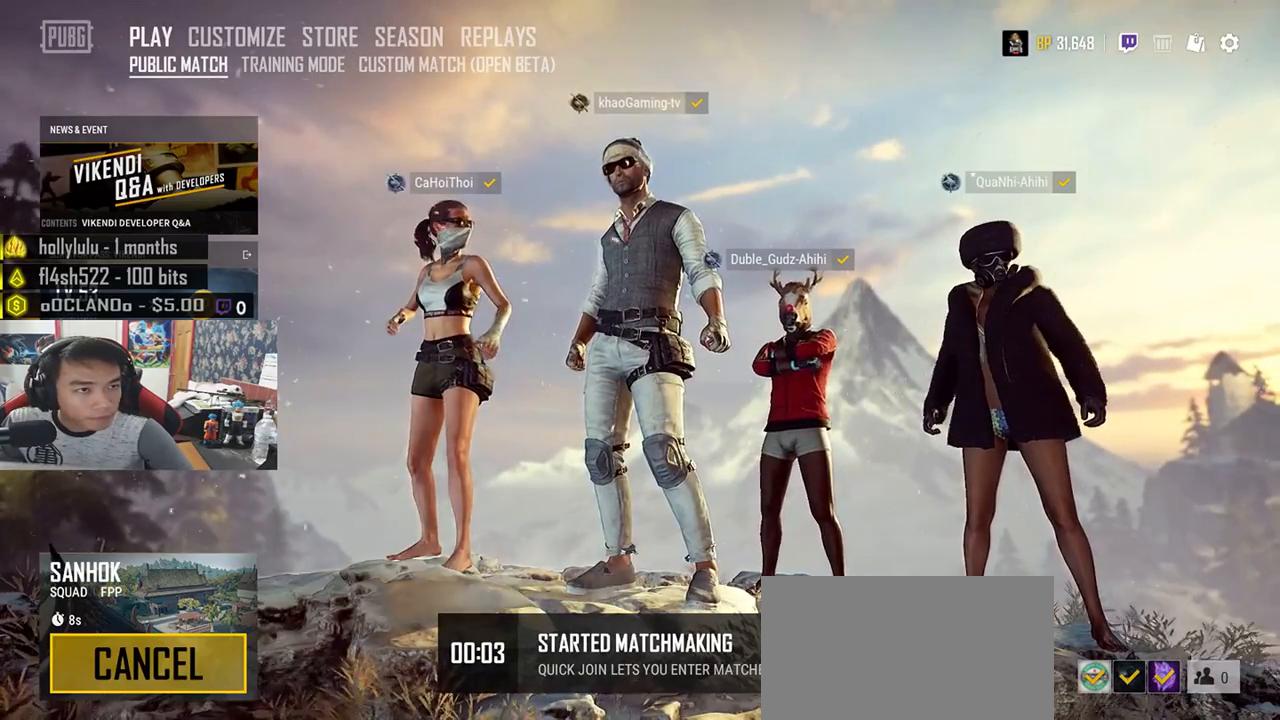
{"keys": [], "mouse": []}
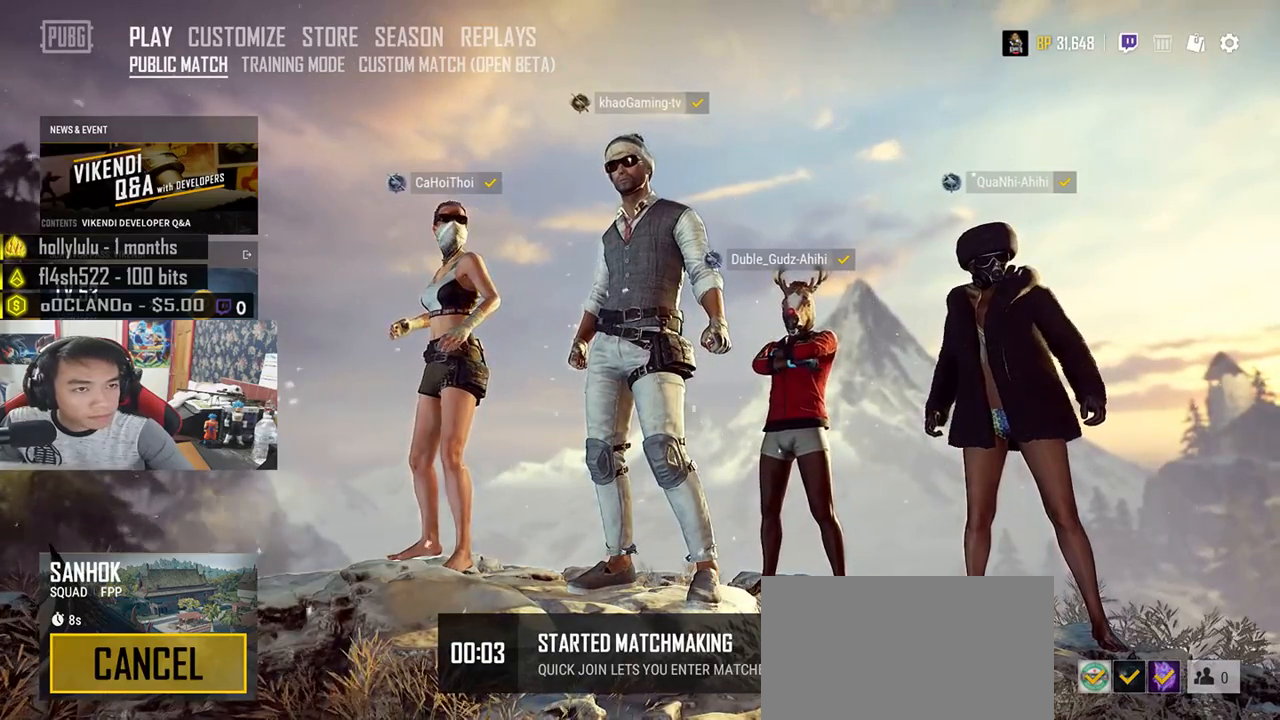
{"keys": [], "mouse": [], "events": [[50, "a", "down"], [150, "a", "up"]]}
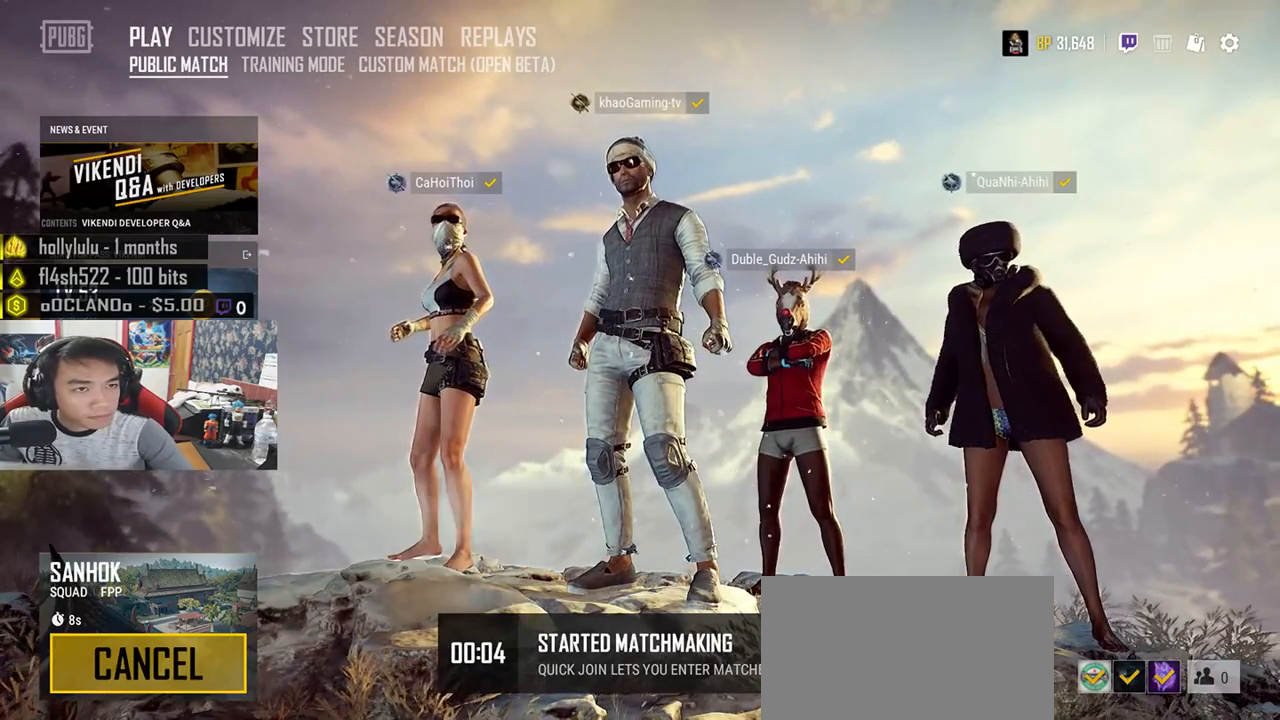
{"keys": [], "mouse": [], "events": [[383, "mouse_left", "down"], [433, "mouse_left", "up"]]}
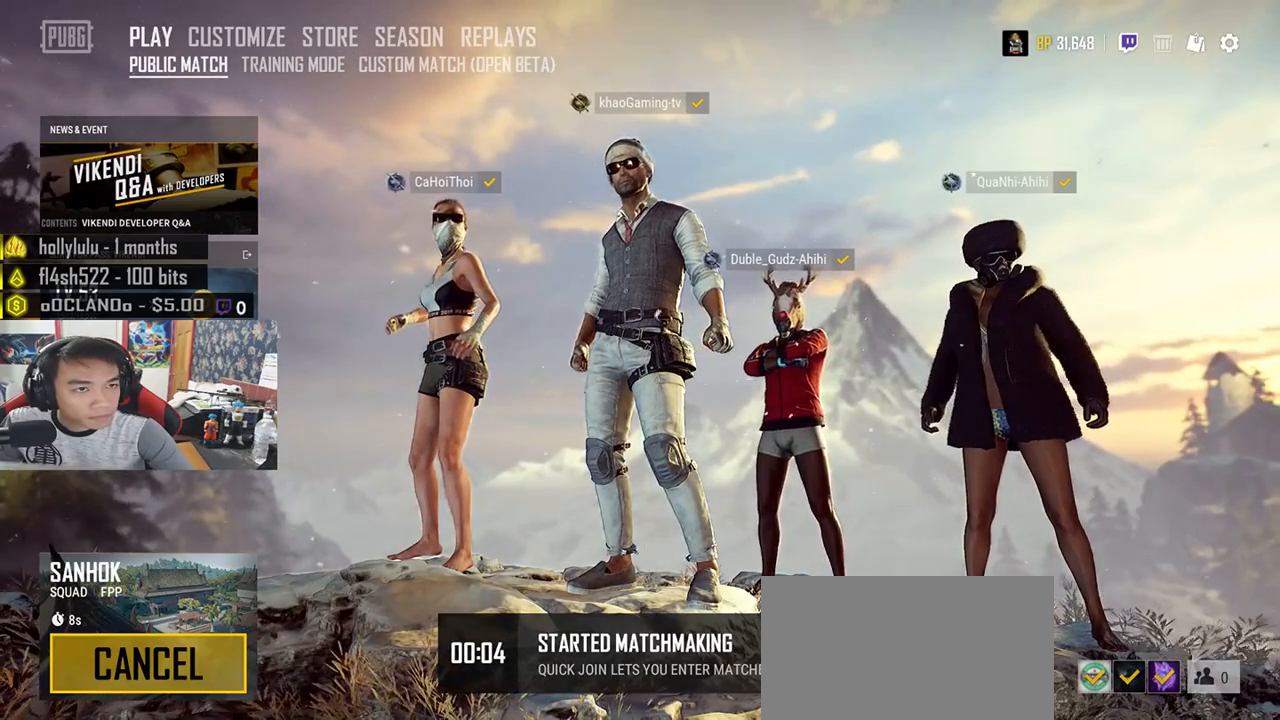
{"keys": [], "mouse": []}
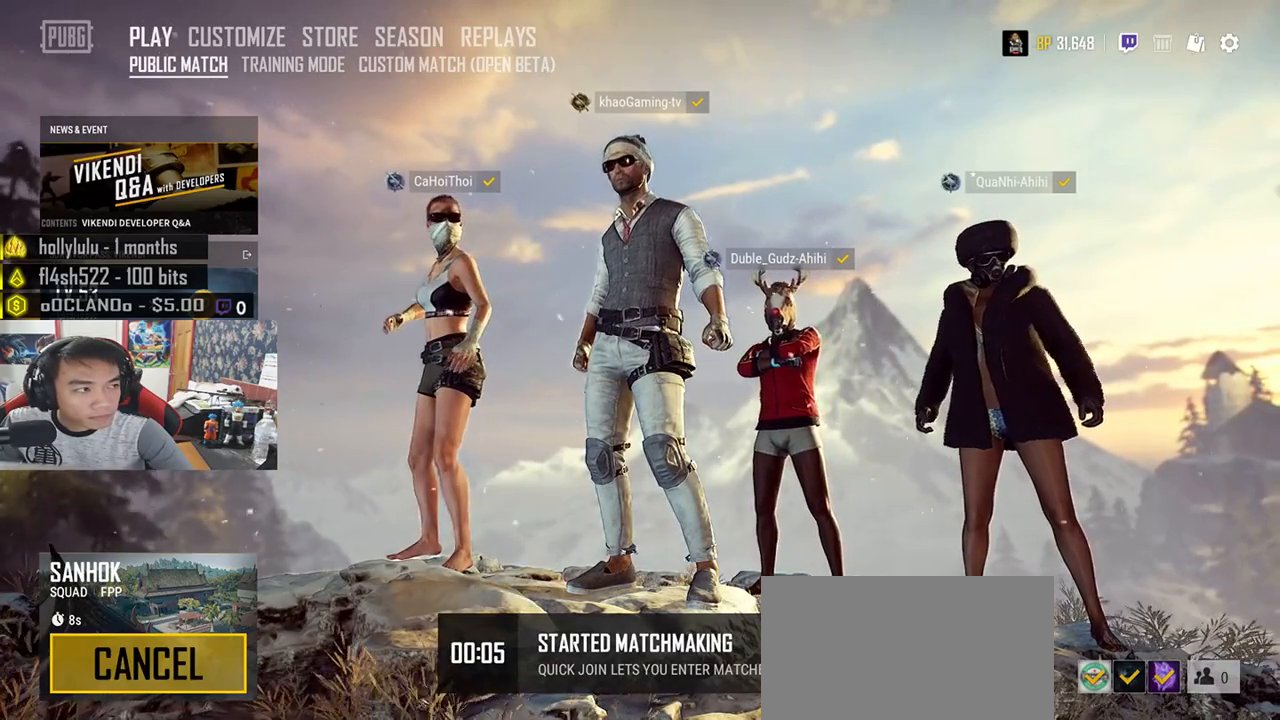
{"keys": [], "mouse": [], "events": [[350, "mouse_left", "down"], [400, "mouse_left", "up"]]}
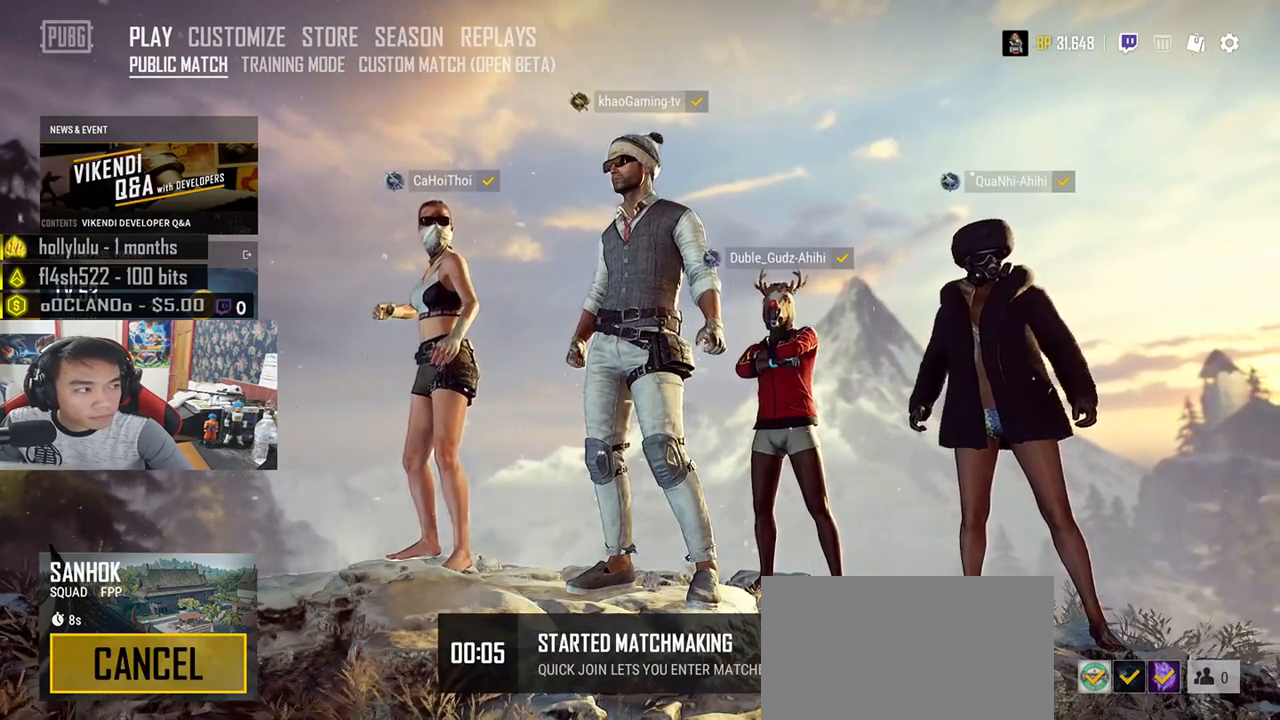
{"keys": [], "mouse": [], "events": []}
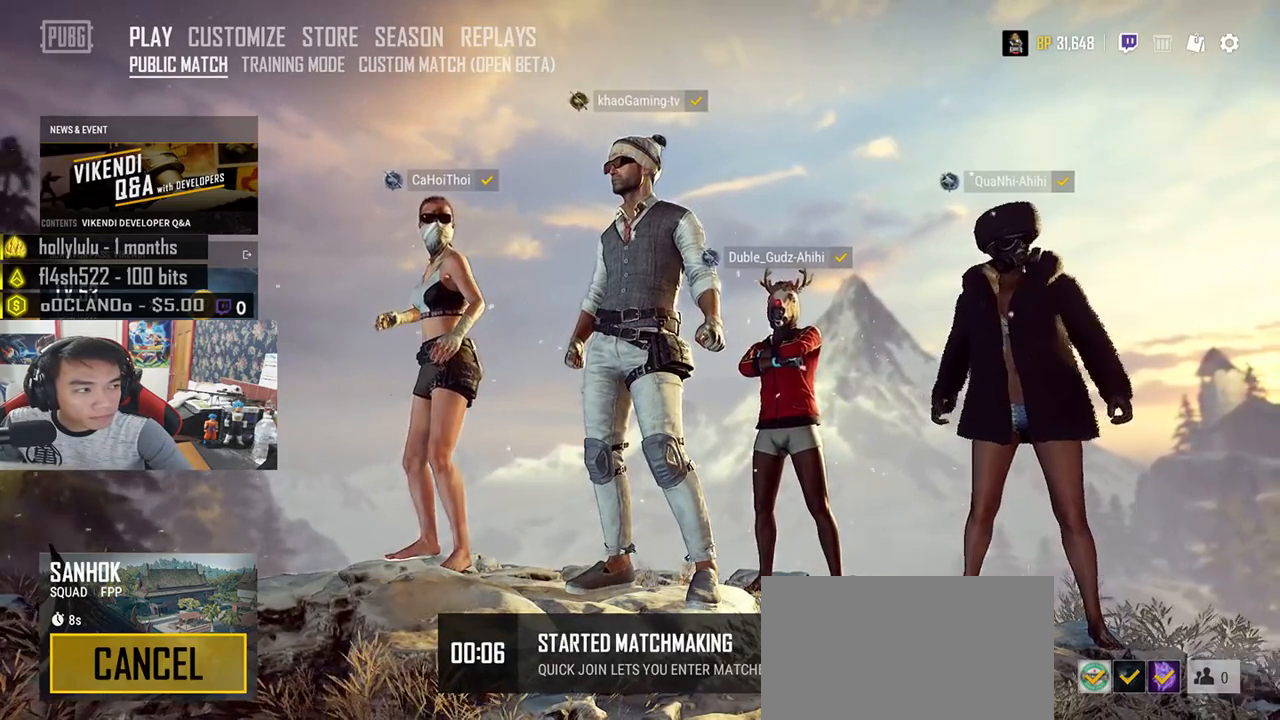
{"keys": [], "mouse": [], "events": []}
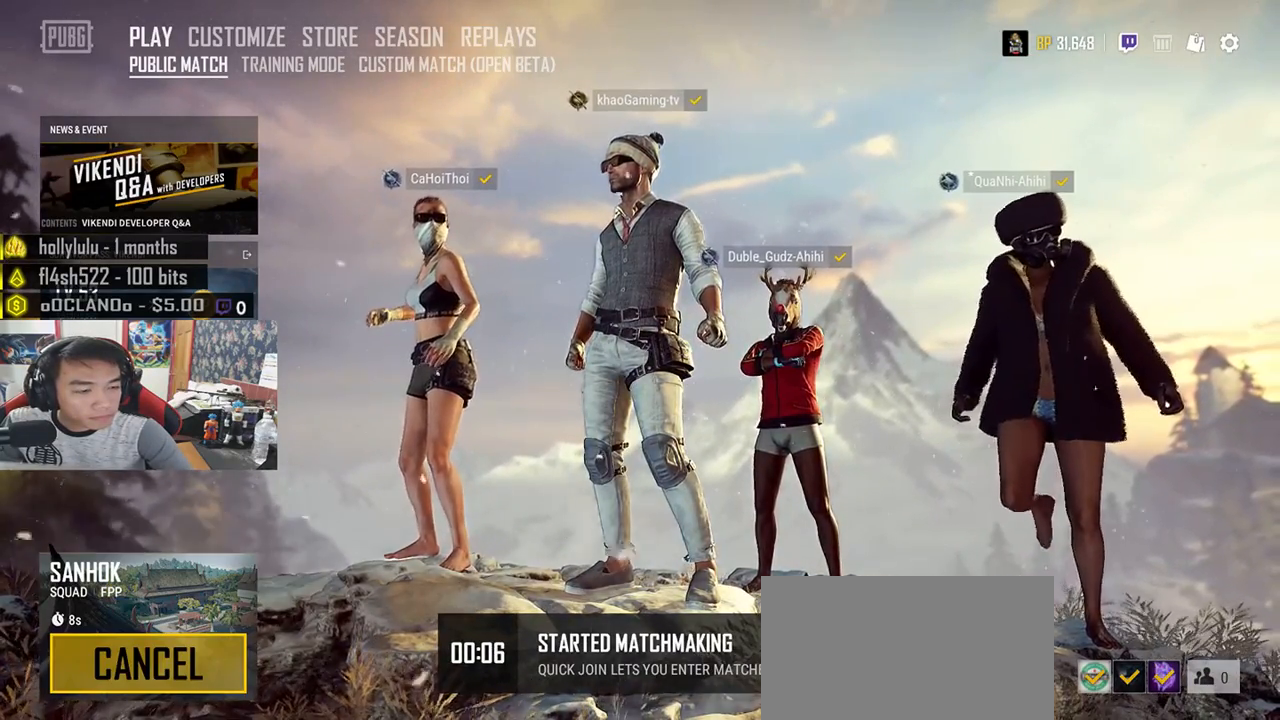
{"keys": [], "mouse": [], "events": []}
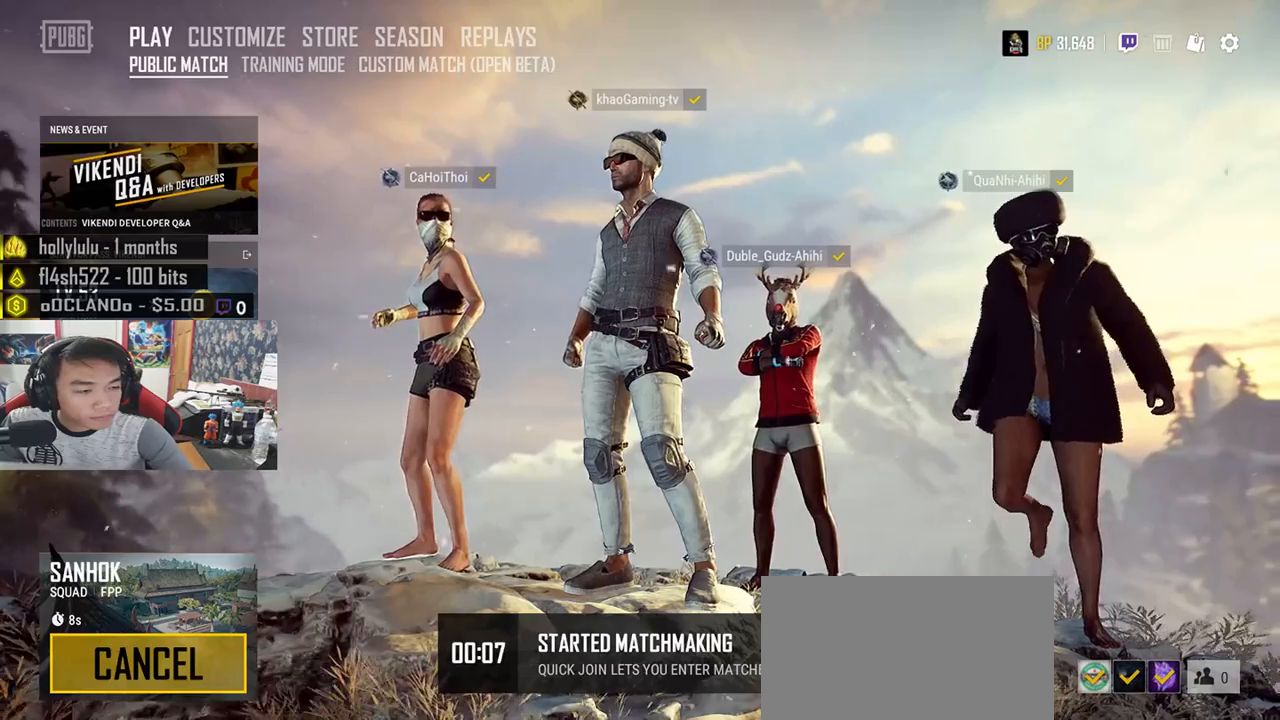
{"keys": [], "mouse": [], "events": []}
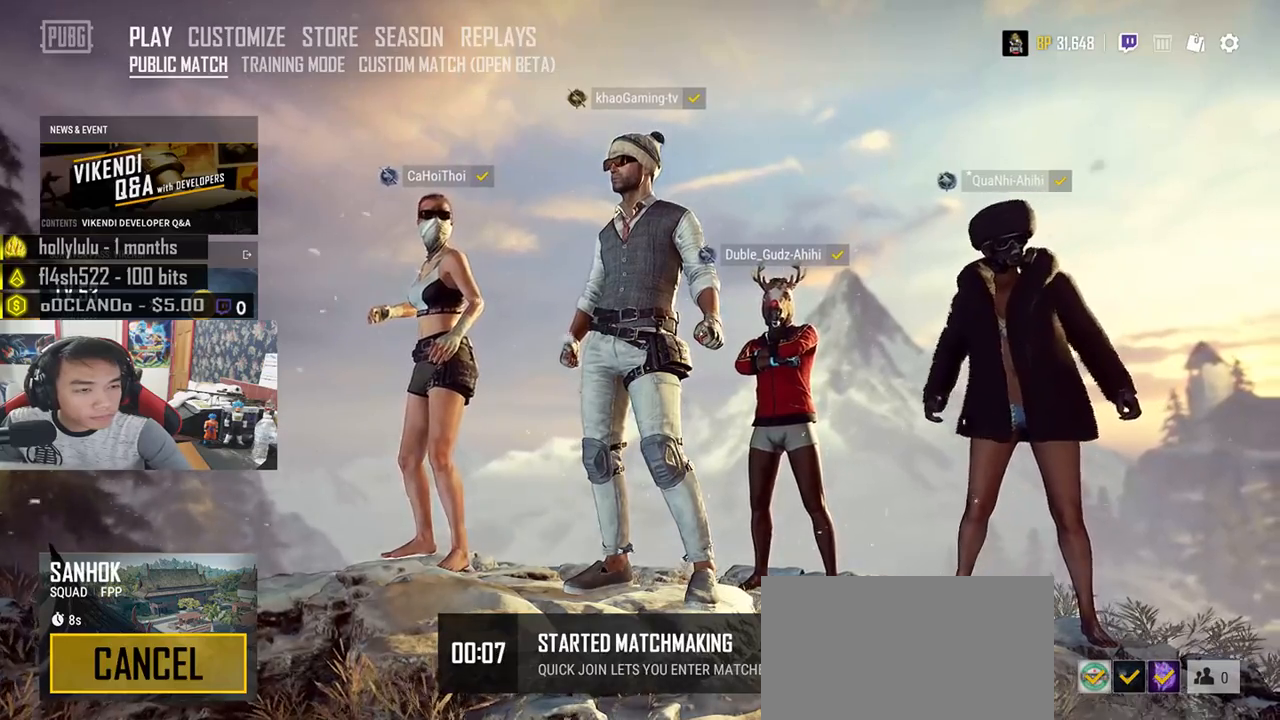
{"keys": [], "mouse": [], "events": [[283, "mouse_left", "down"], [350, "mouse_left", "up"]]}
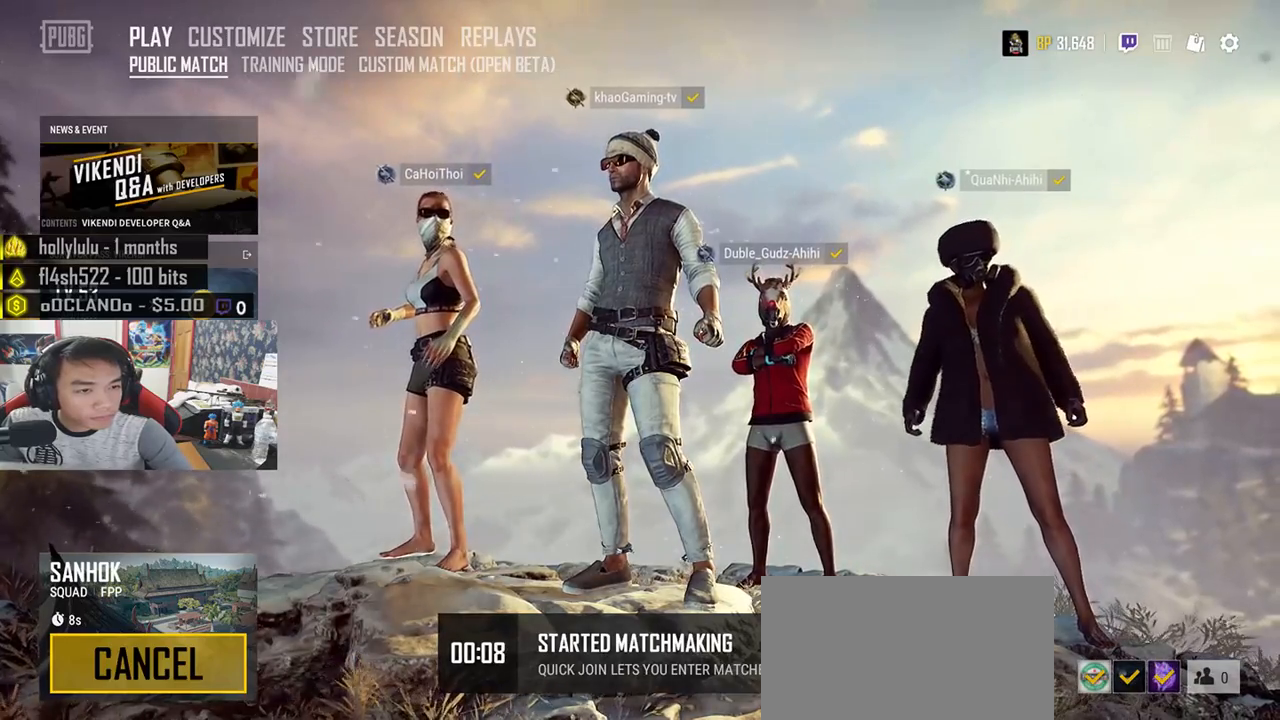
{"keys": [], "mouse": [], "events": []}
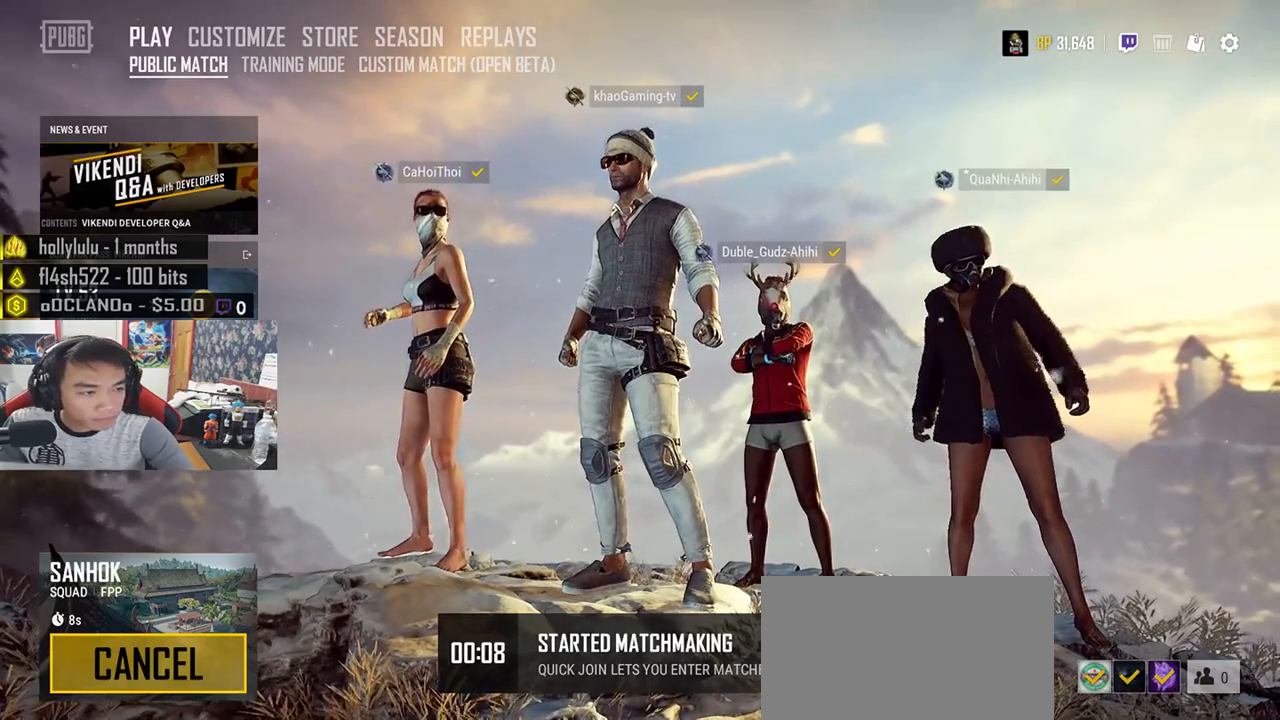
{"keys": [], "mouse": [], "events": []}
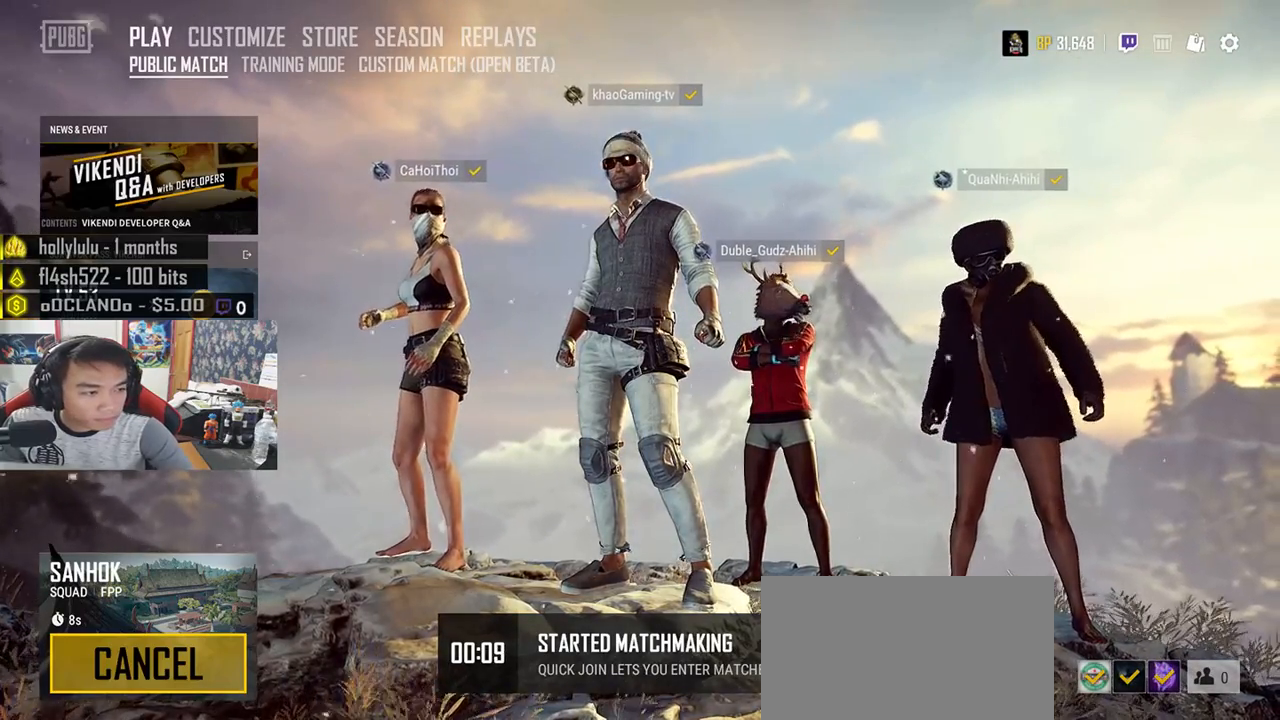
{"keys": [], "mouse": [], "events": []}
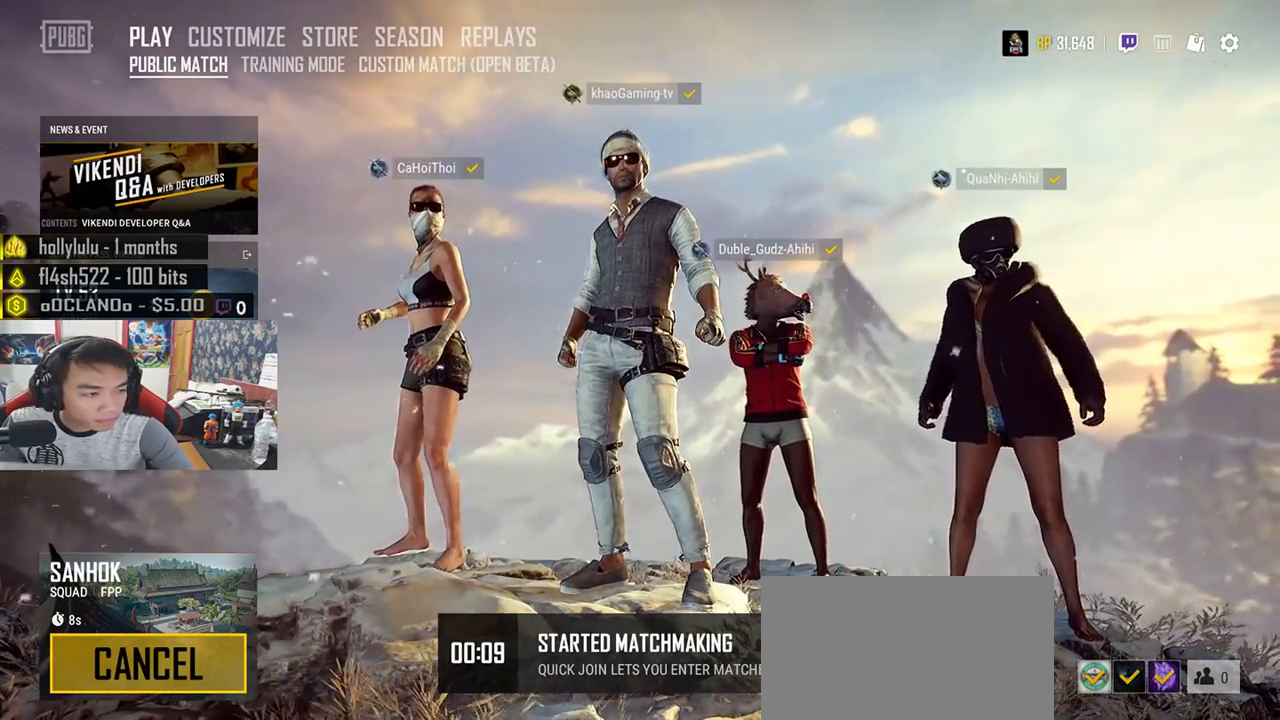
{"keys": [], "mouse": [], "events": []}
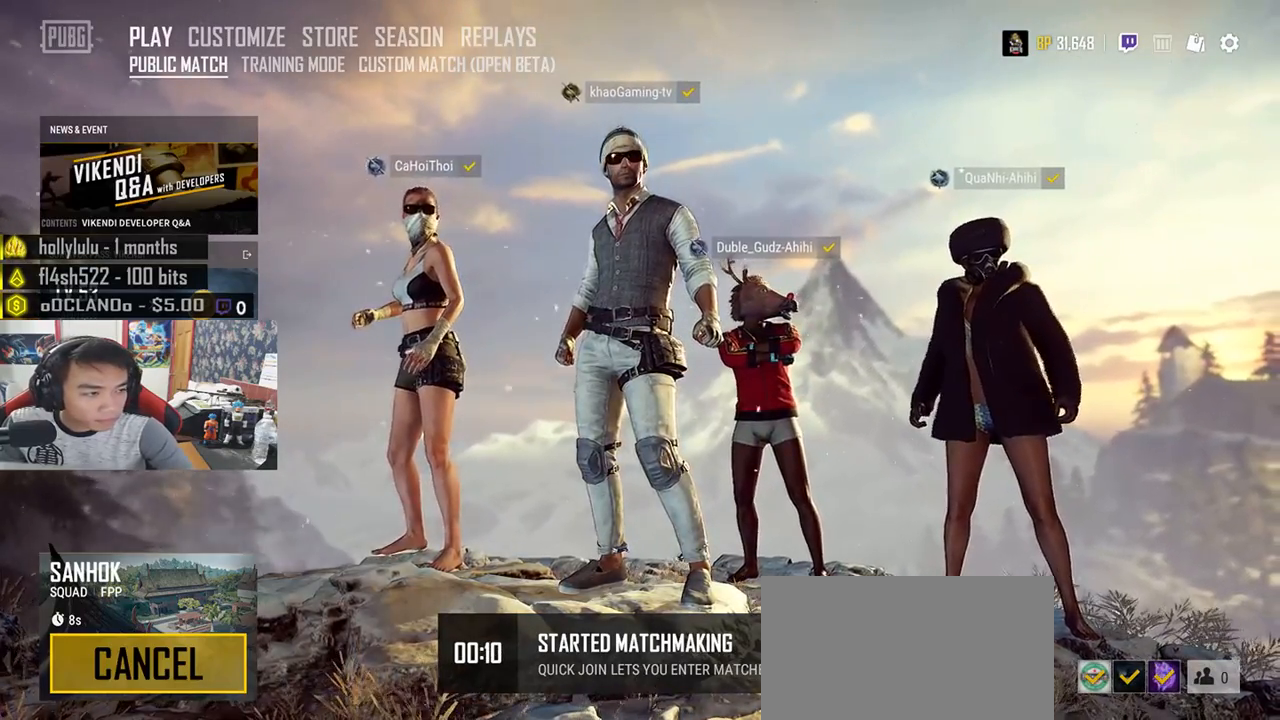
{"keys": [], "mouse": [], "events": []}
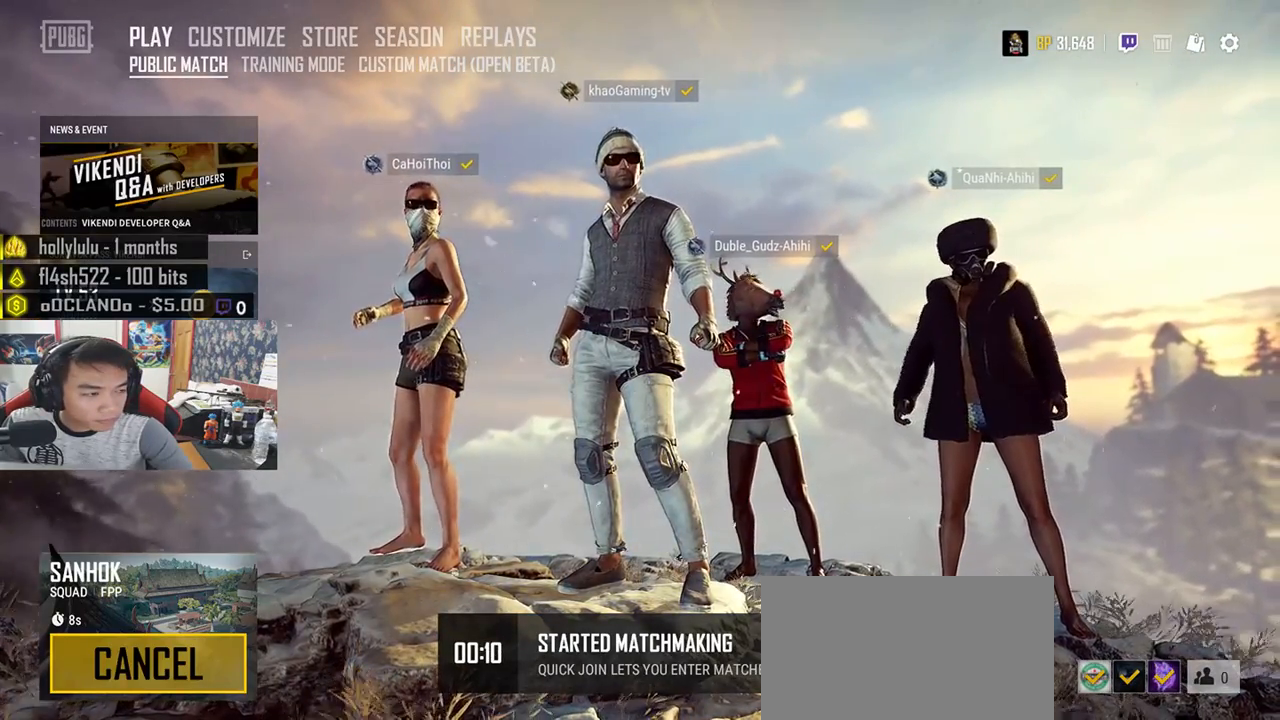
{"keys": [], "mouse": [], "events": []}
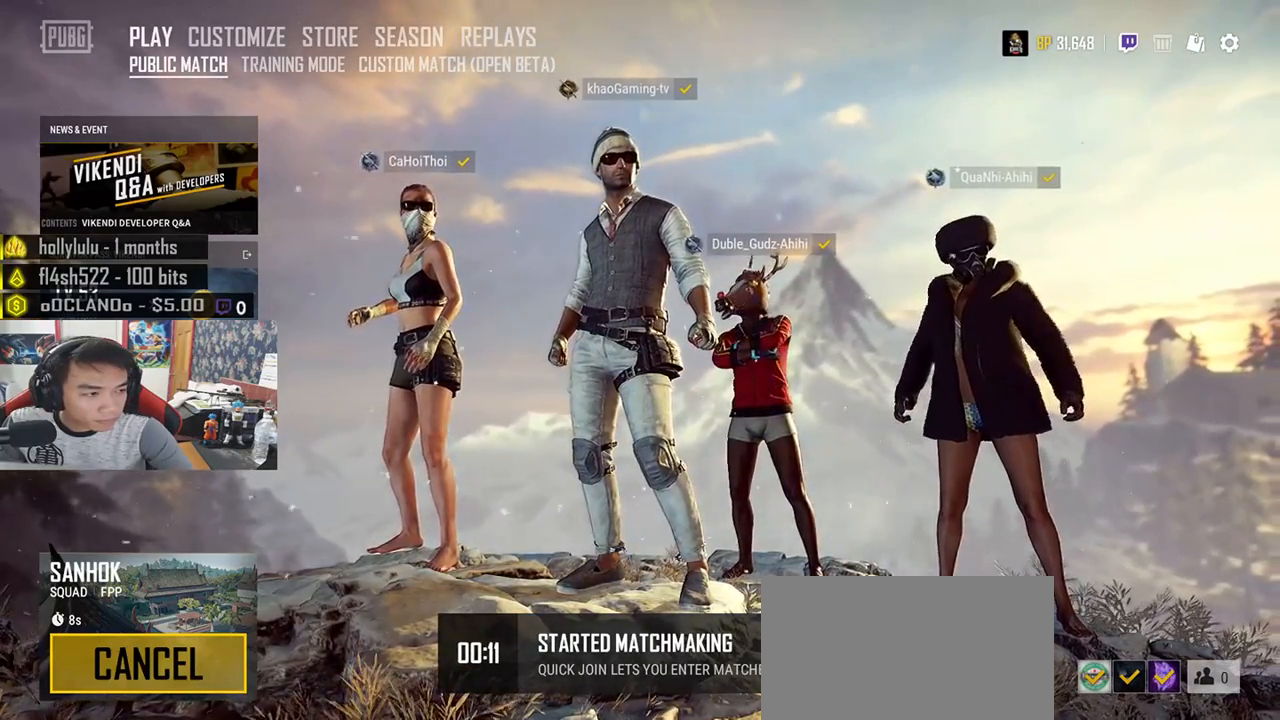
{"keys": [], "mouse": [], "events": []}
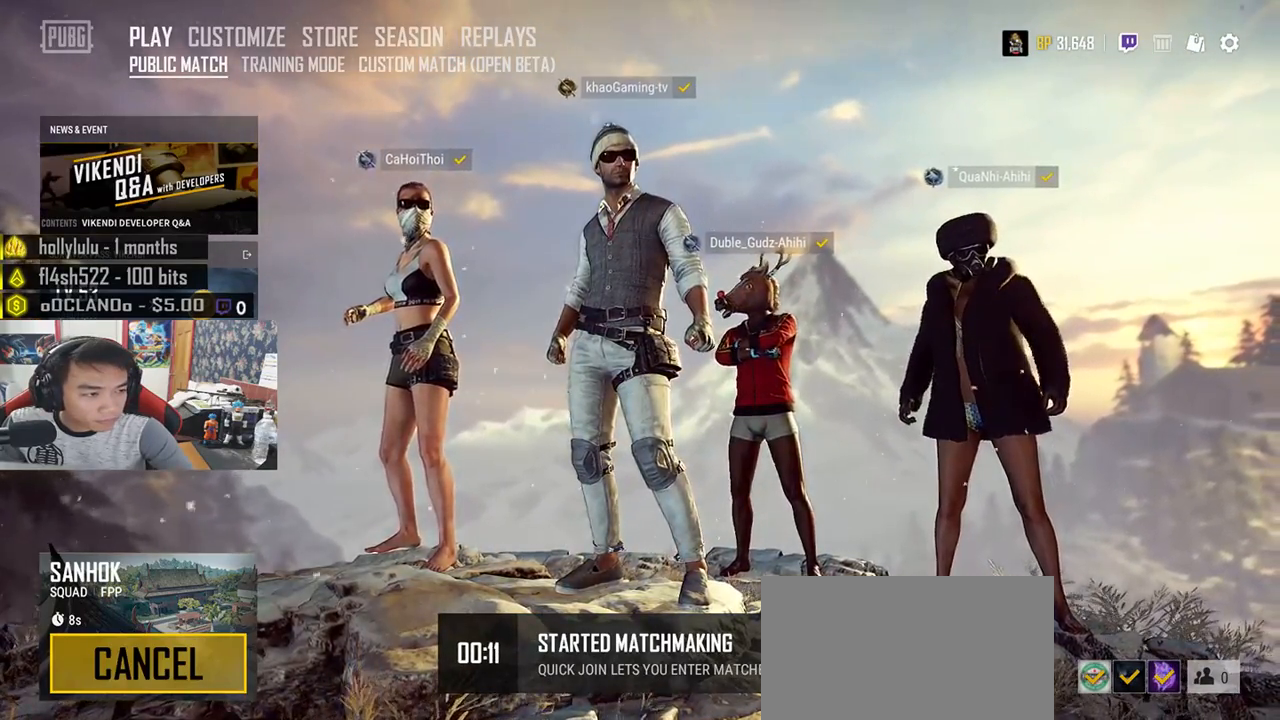
{"keys": [], "mouse": [], "events": []}
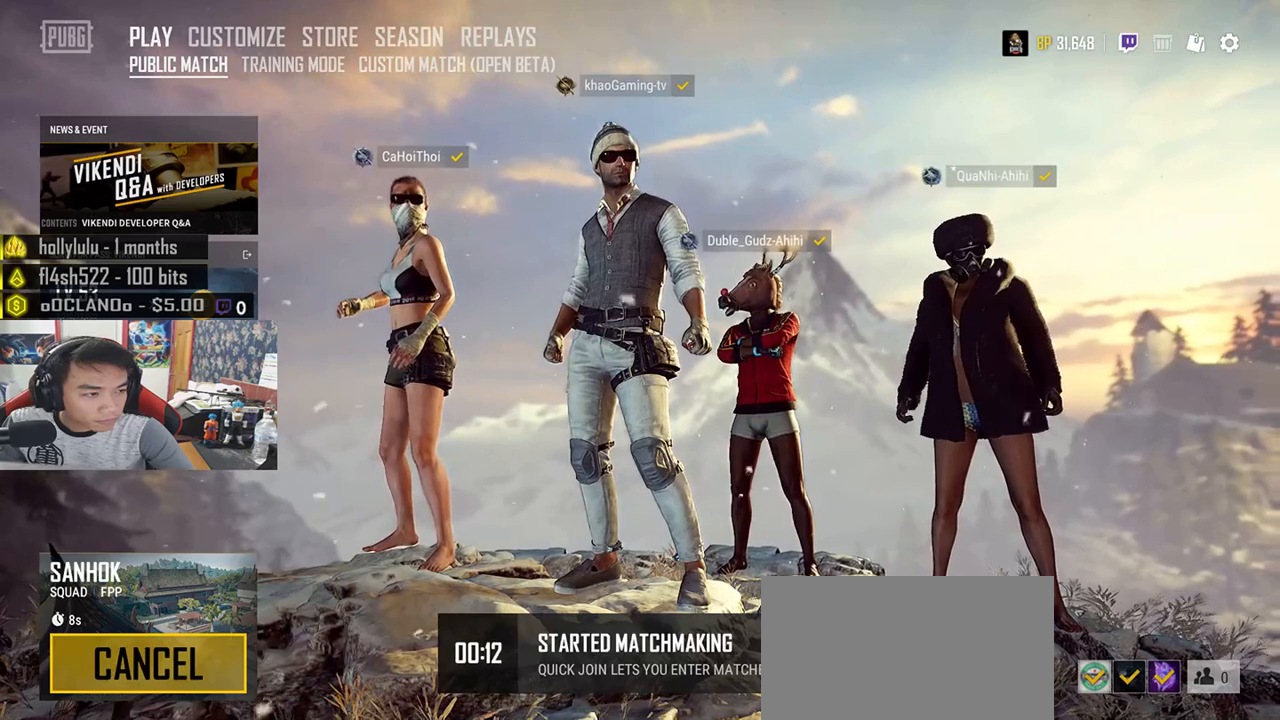
{"keys": [], "mouse": [], "events": []}
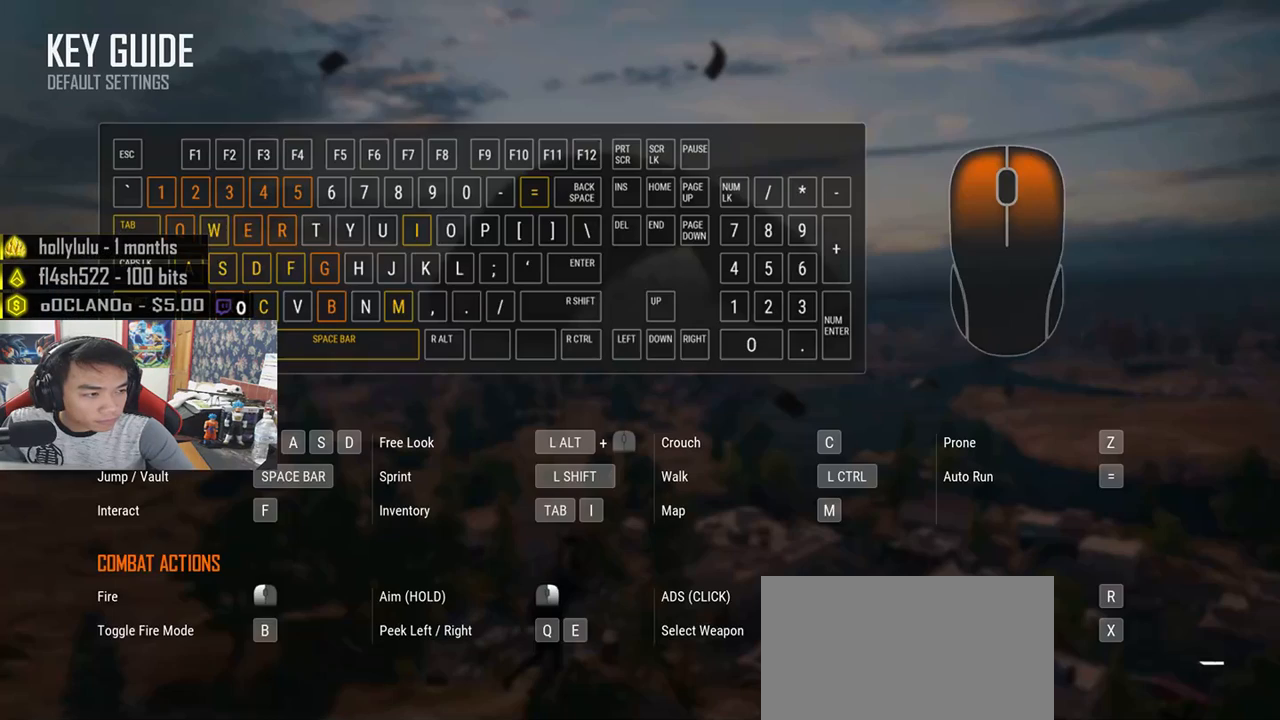
{"keys": [], "mouse": [], "events": []}
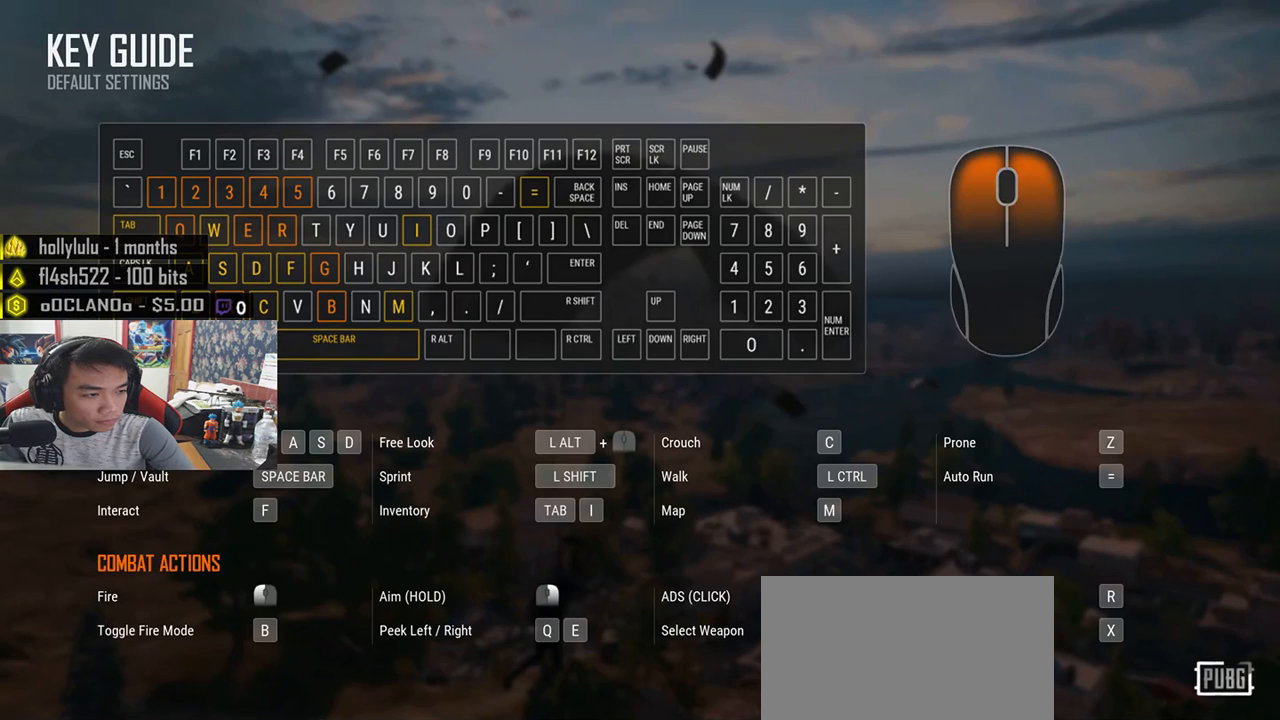
{"keys": [], "mouse": [], "events": [[100, "mouse_left", "down"], [183, "mouse_left", "up"]]}
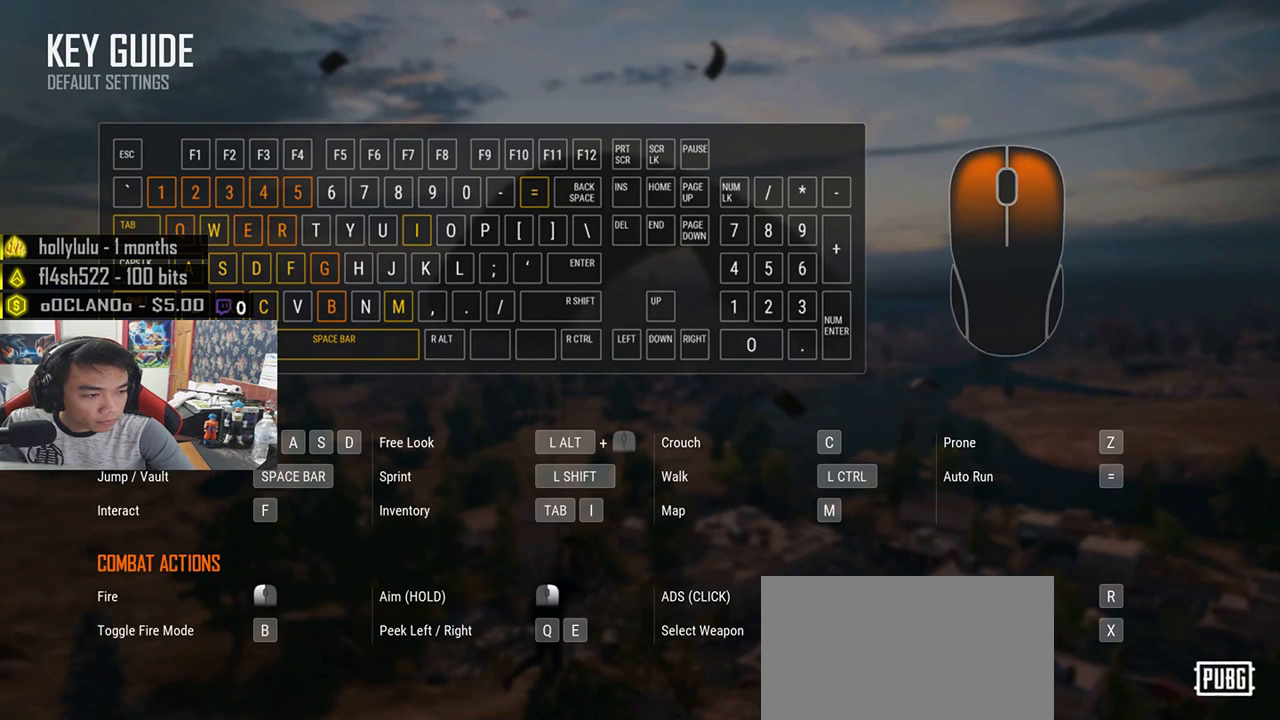
{"keys": [], "mouse": [], "events": []}
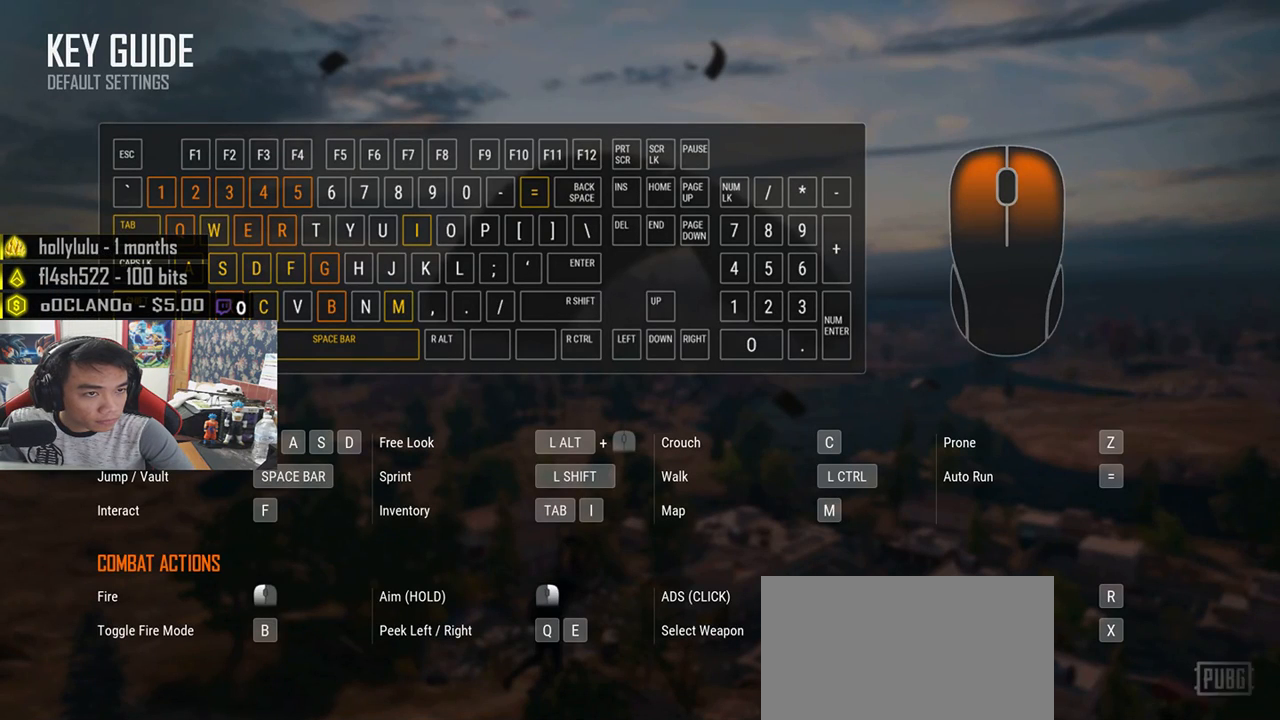
{"keys": [], "mouse": [], "events": []}
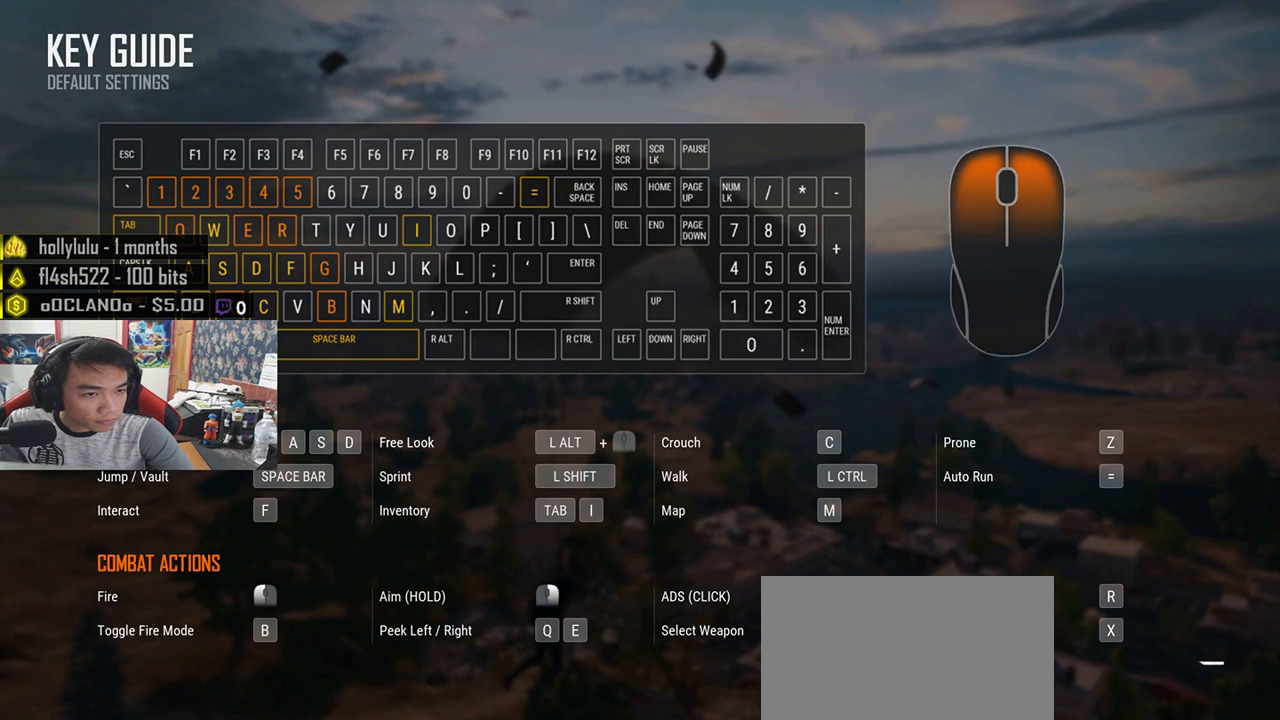
{"keys": [], "mouse": [], "events": []}
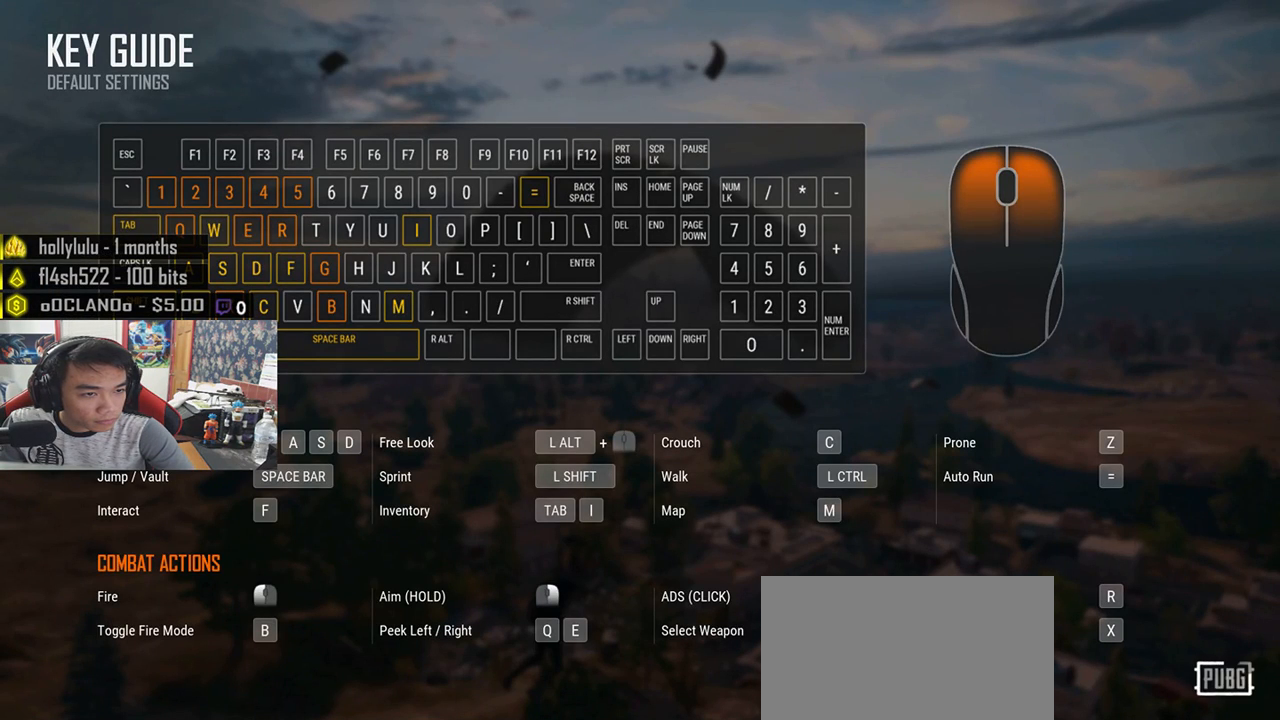
{"keys": [], "mouse": [], "events": []}
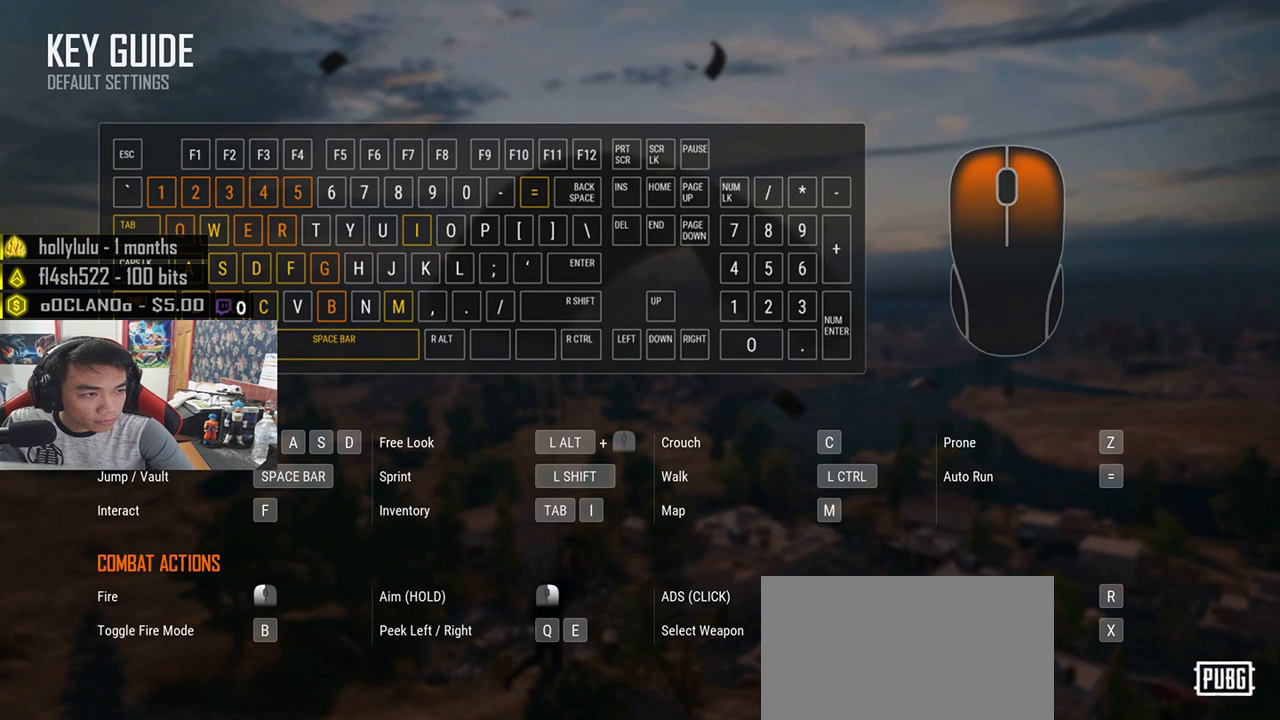
{"keys": [], "mouse": ["wheel"], "events": [[367, "mouse_wheel", "down"]]}